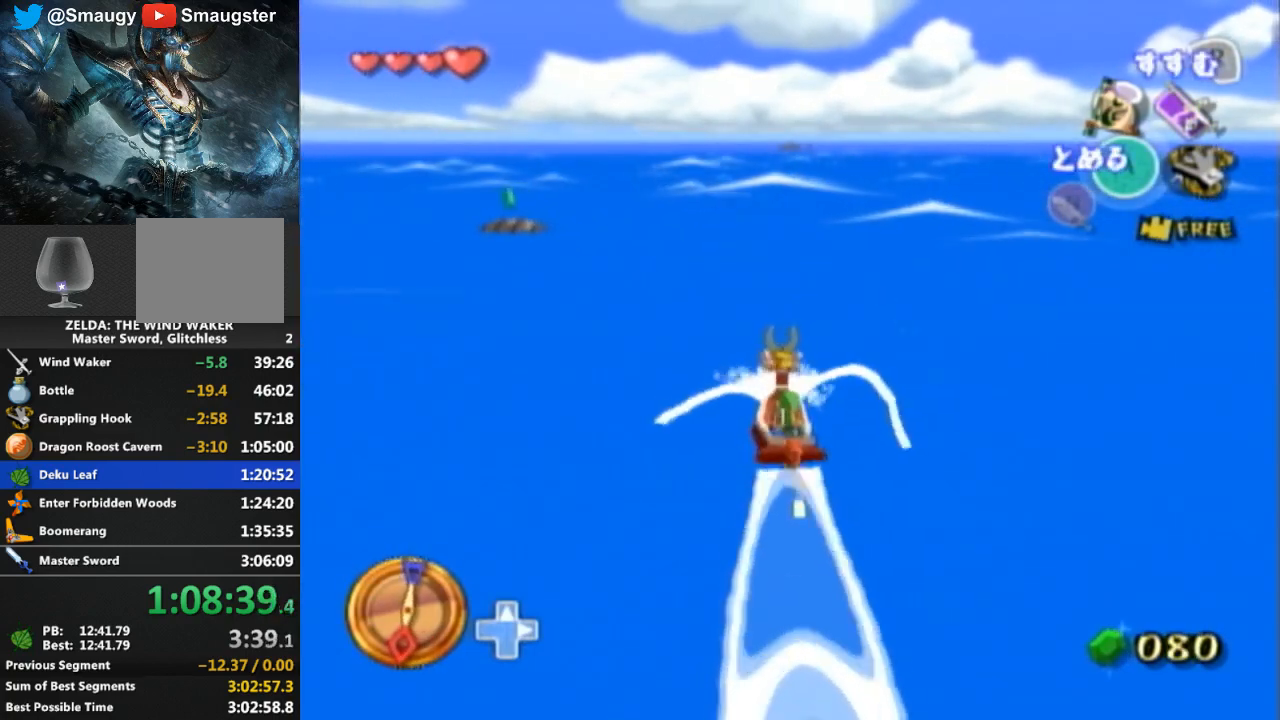
Gameplay with a controller (Nintendo layout); each line is a JSON object with the inputs held at the frame after it. "events" lists button and stick changes between this image and that frame as [ms after this image, input, new state], when the widget could be followed in between. Not read: L3 R3.
{"buttons": [], "left_stick": "left", "right_stick": "center", "events": []}
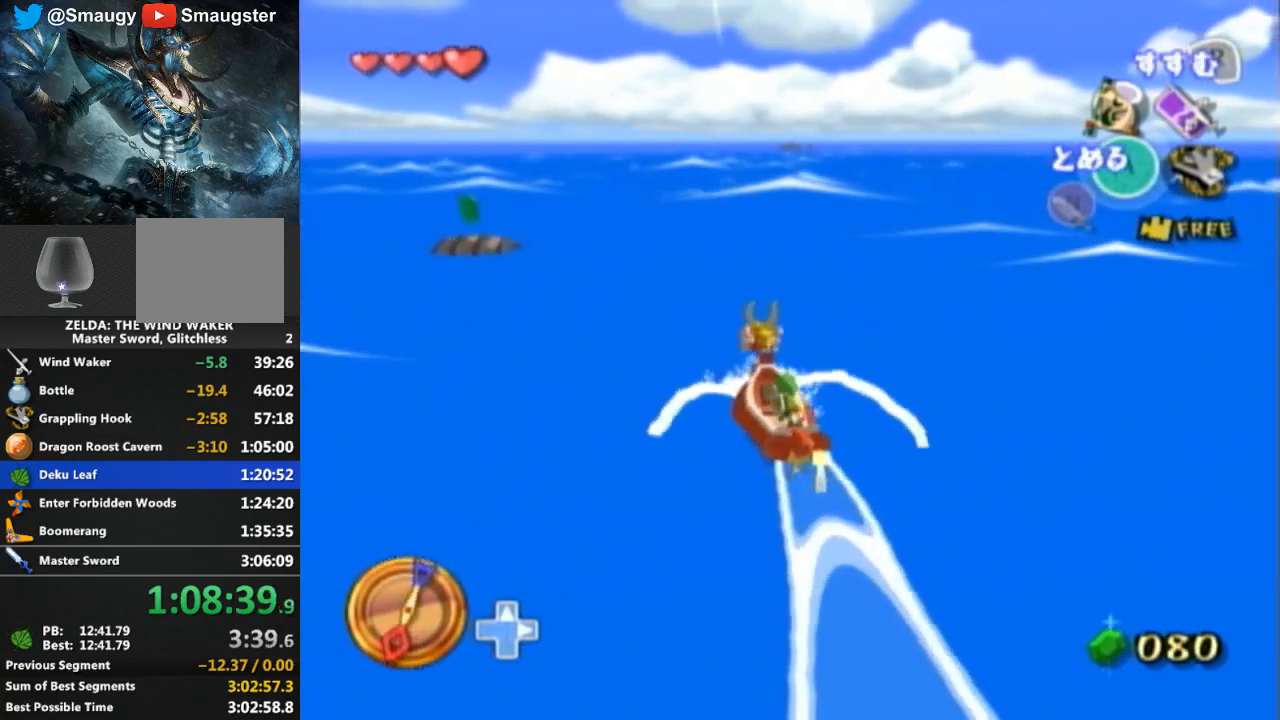
{"buttons": [], "left_stick": "left", "right_stick": "center", "events": []}
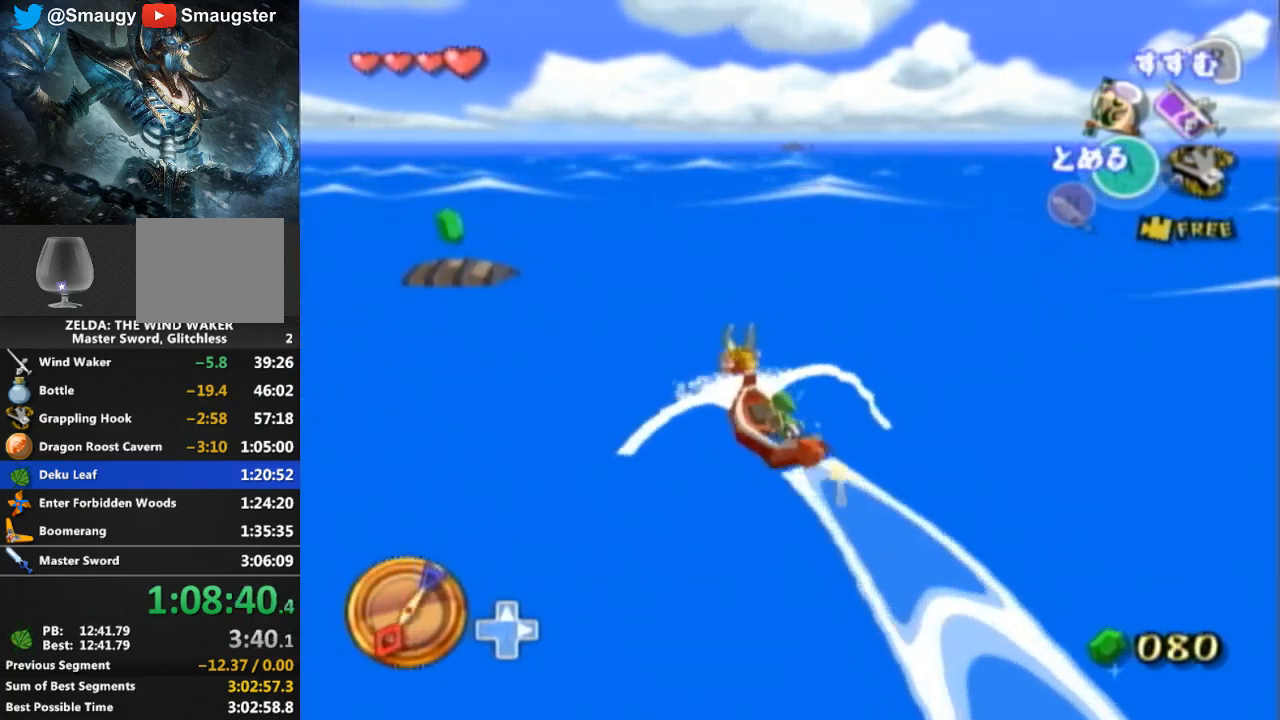
{"buttons": [], "left_stick": "left", "right_stick": "center", "events": []}
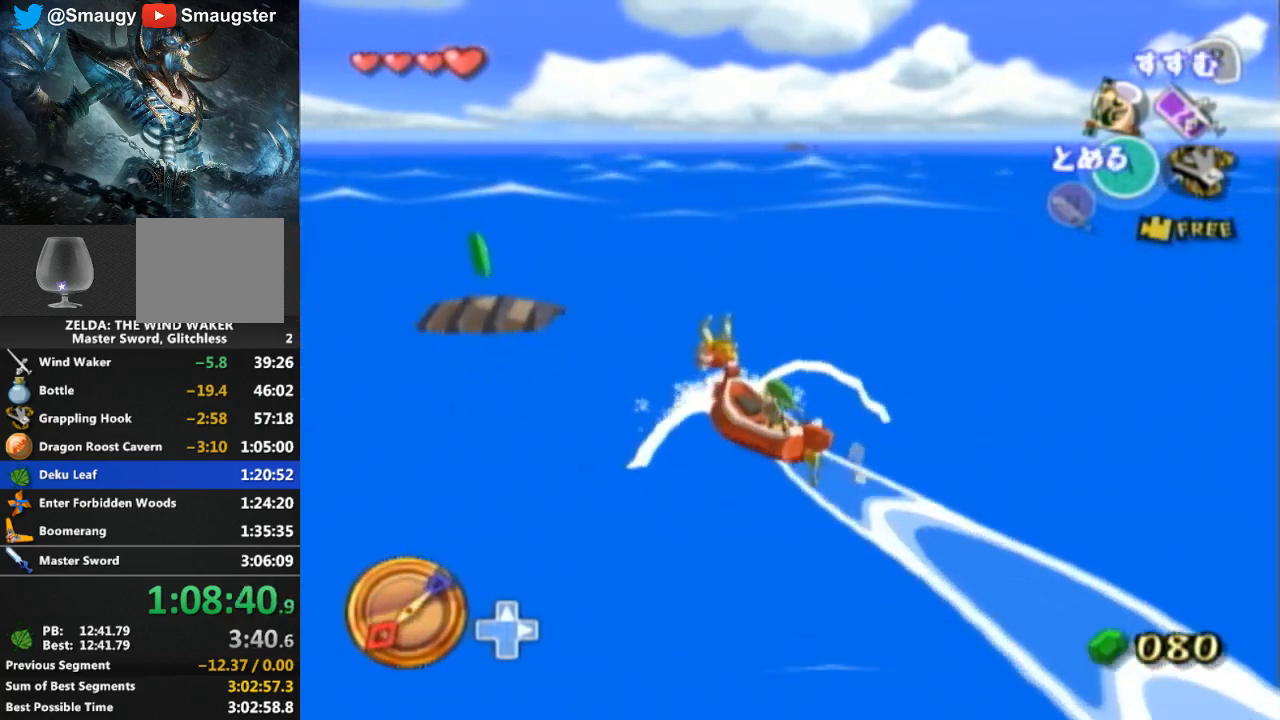
{"buttons": [], "left_stick": "right", "right_stick": "center", "events": [[67, "left_stick", "center"], [167, "Y", "down"], [200, "Y", "up"], [200, "left_stick", "right"]]}
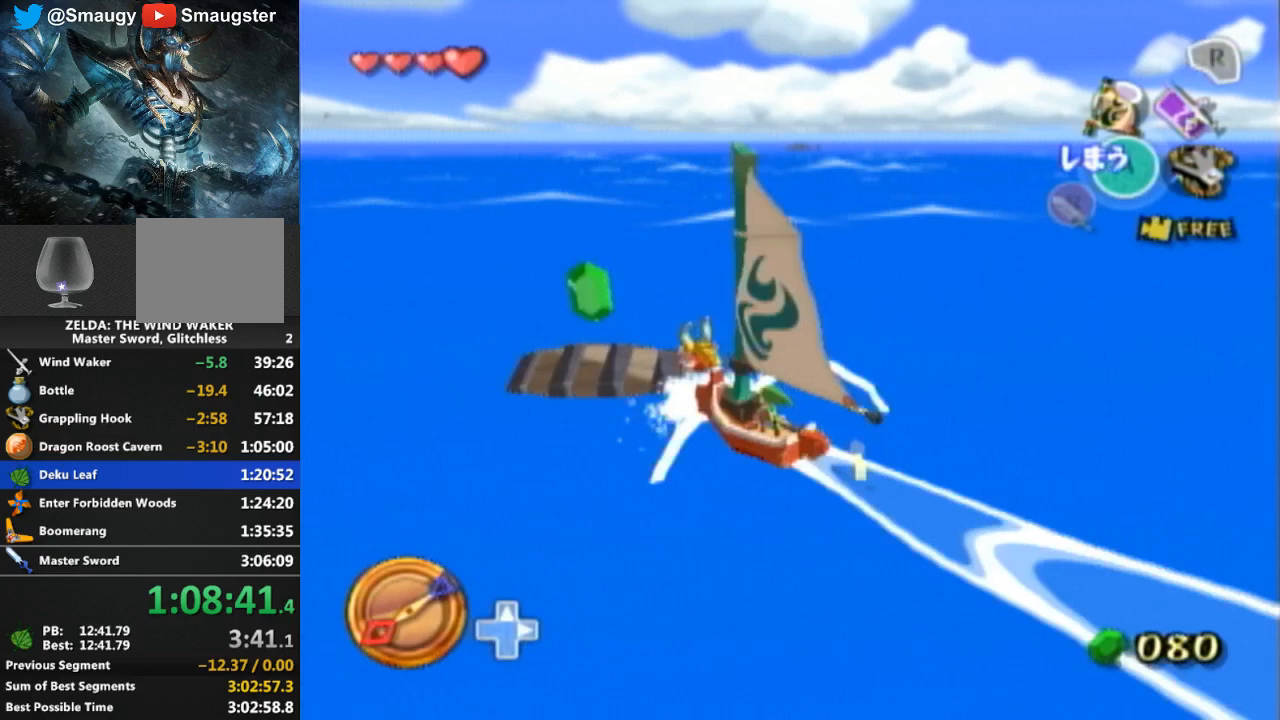
{"buttons": [], "left_stick": "right", "right_stick": "center", "events": []}
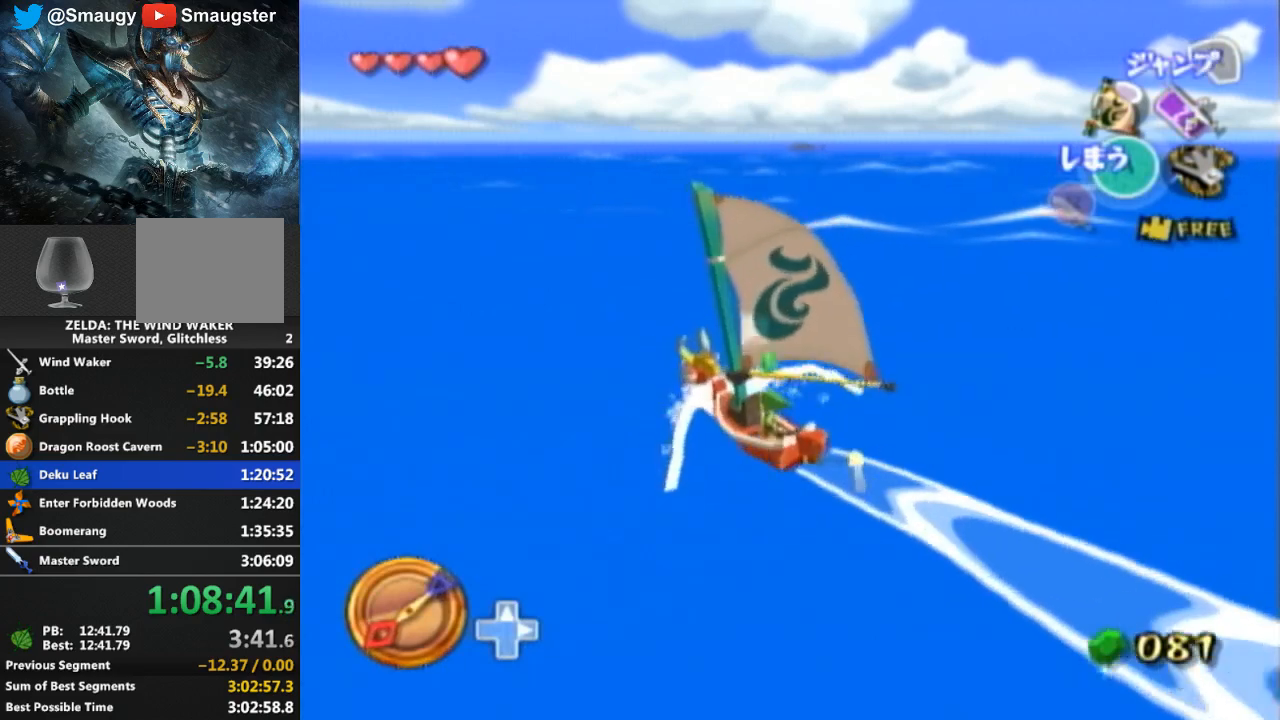
{"buttons": [], "left_stick": "right", "right_stick": "center", "events": []}
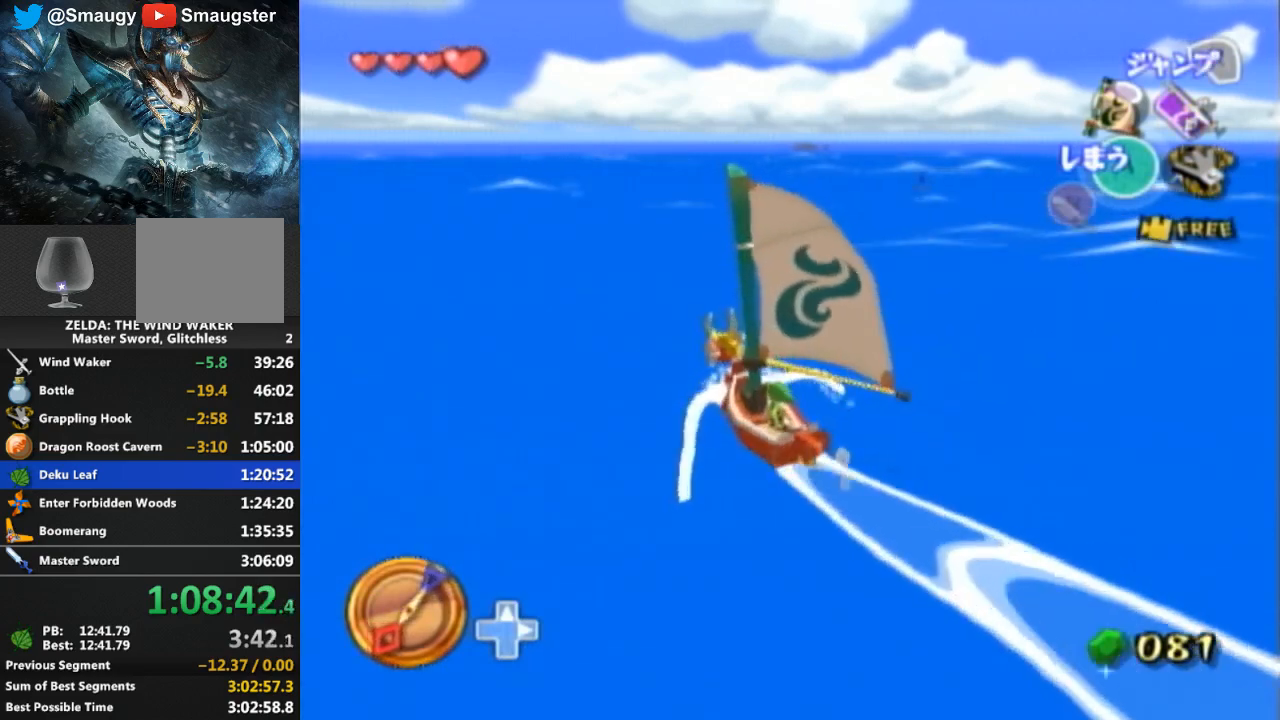
{"buttons": [], "left_stick": "right", "right_stick": "center", "events": []}
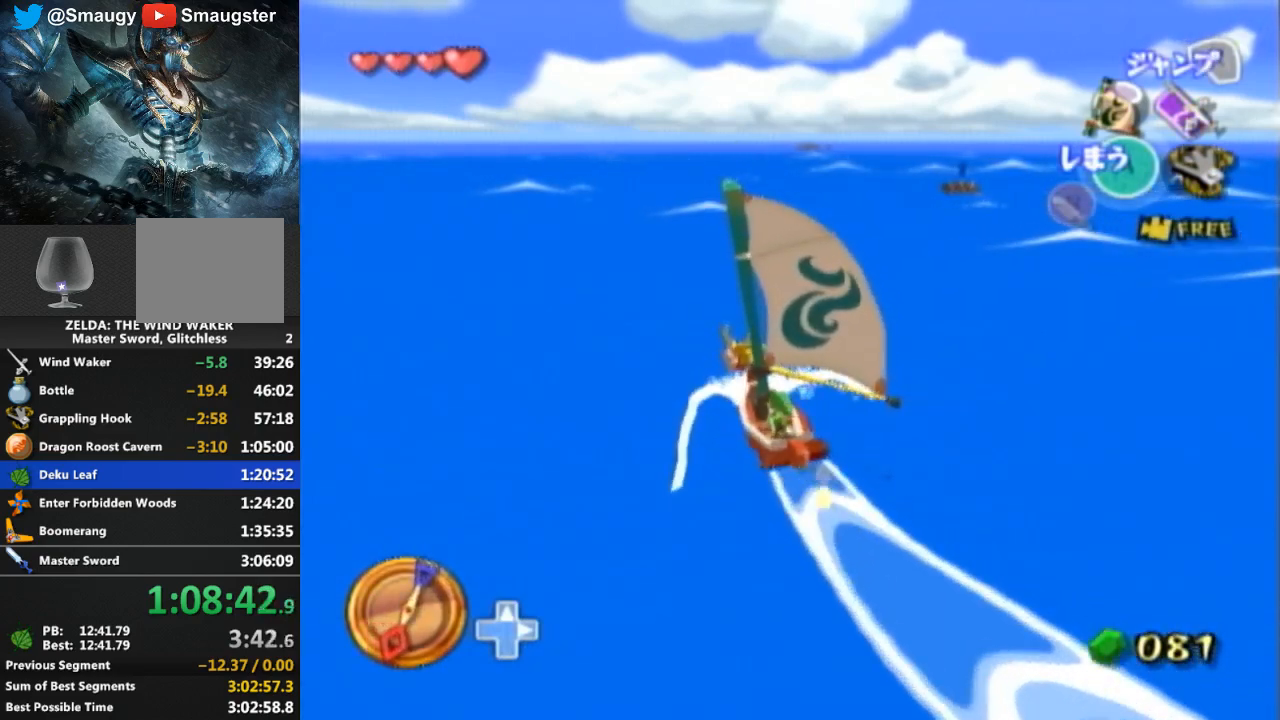
{"buttons": [], "left_stick": "right", "right_stick": "center", "events": []}
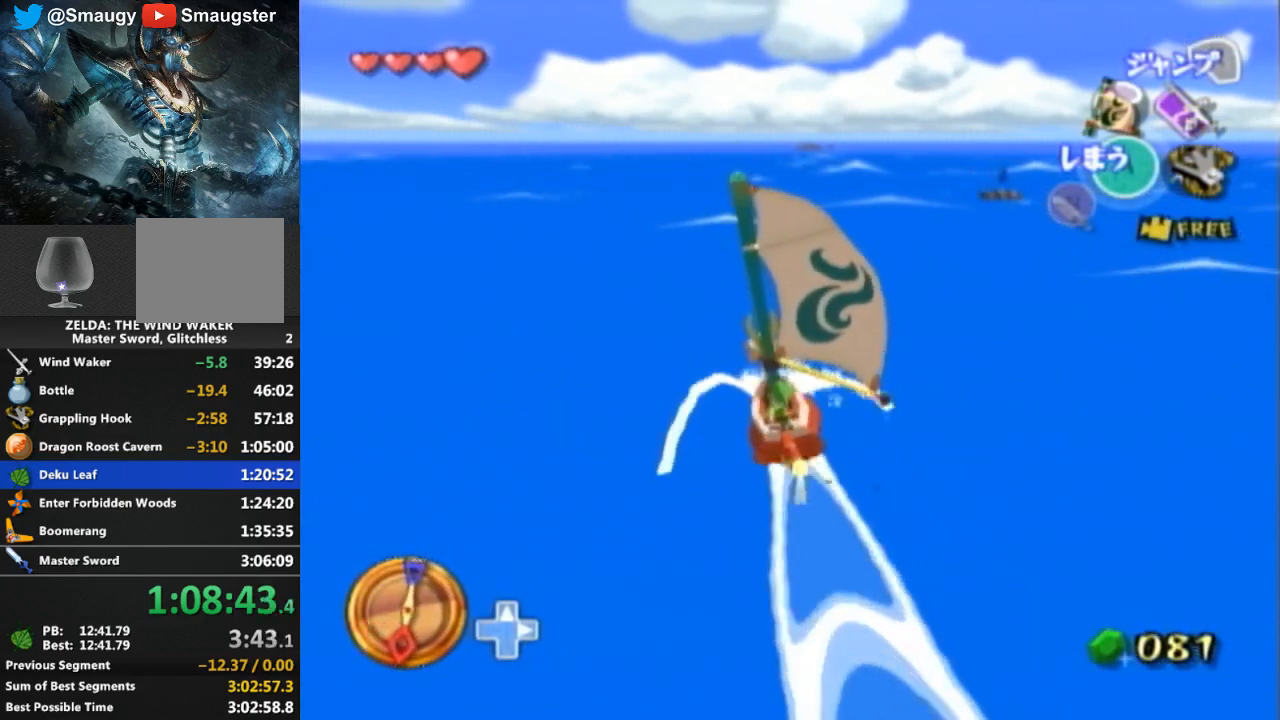
{"buttons": [], "left_stick": "right", "right_stick": "center", "events": []}
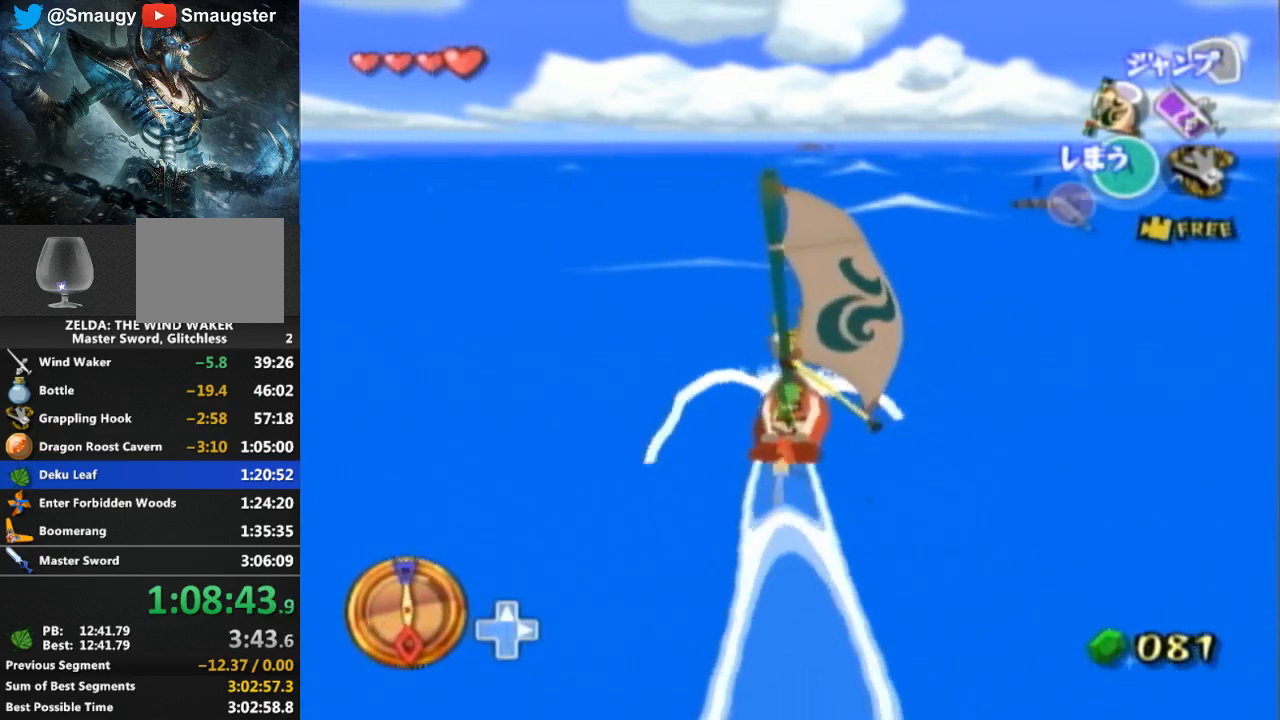
{"buttons": [], "left_stick": "right", "right_stick": "center", "events": [[267, "A", "down"], [400, "A", "up"]]}
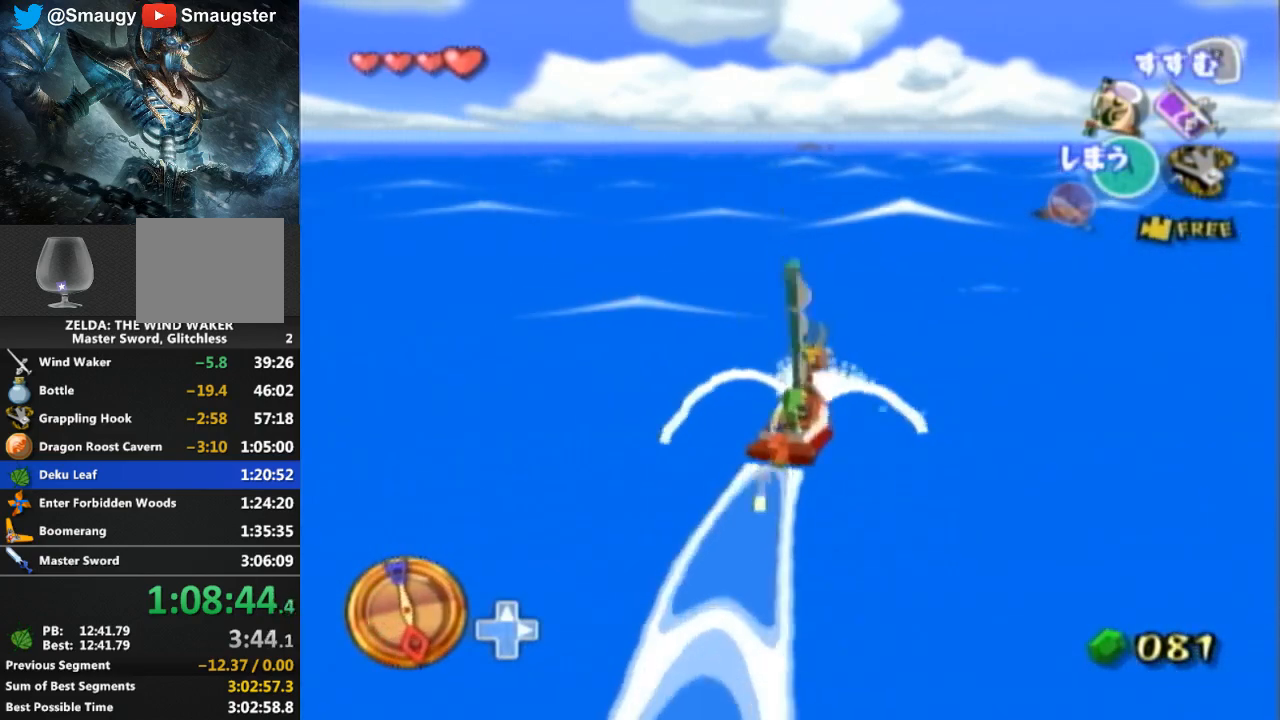
{"buttons": [], "left_stick": "right", "right_stick": "center", "events": [[233, "Y", "down"], [367, "Y", "up"]]}
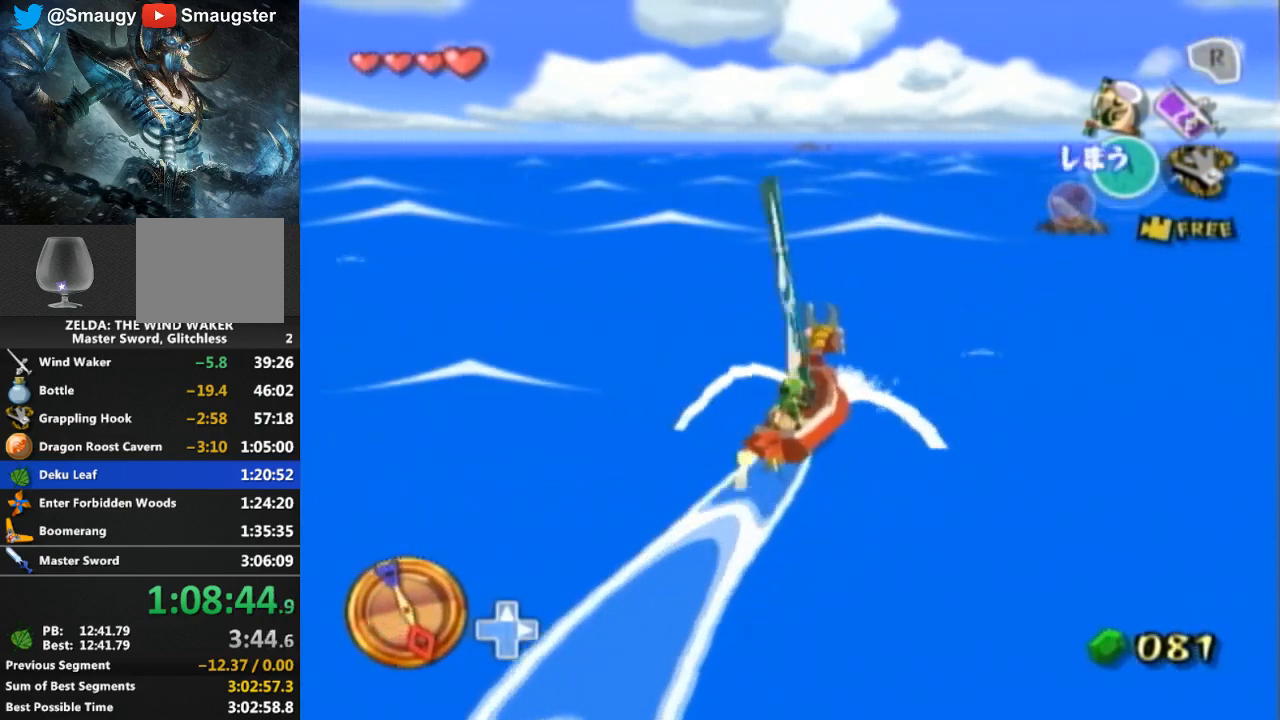
{"buttons": [], "left_stick": "center", "right_stick": "center", "events": [[467, "left_stick", "center"]]}
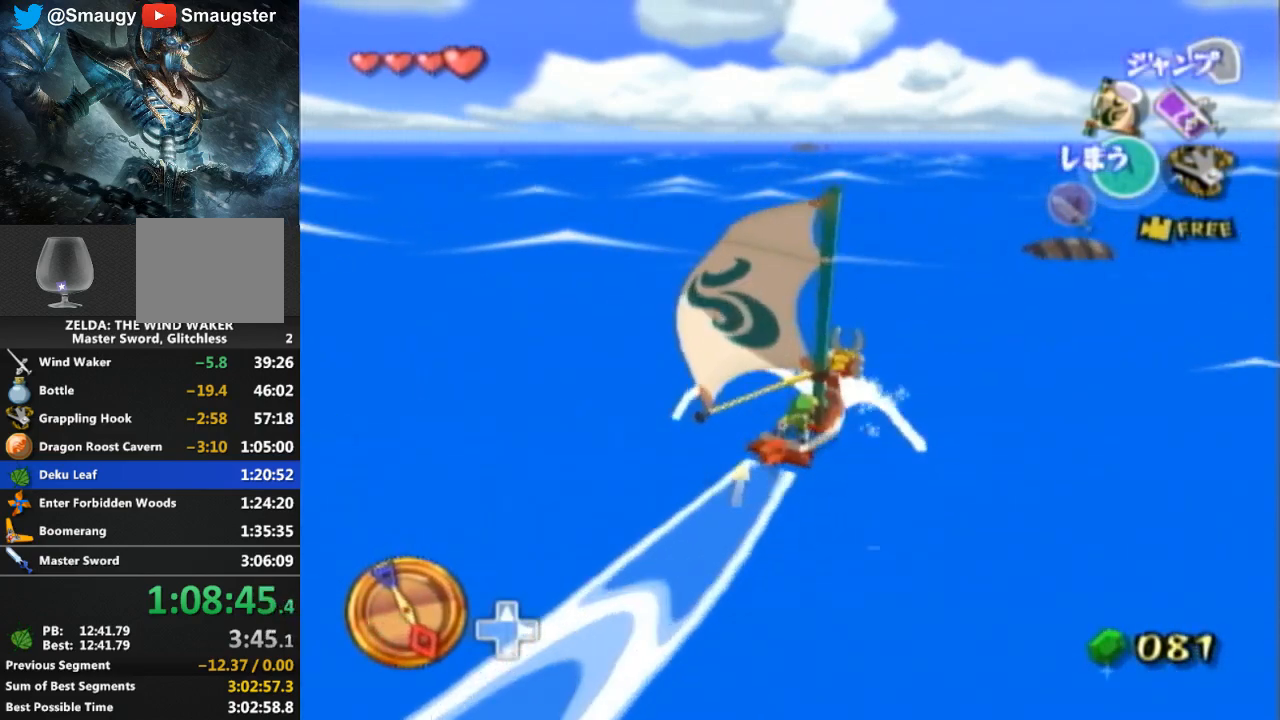
{"buttons": ["Y"], "left_stick": "left", "right_stick": "center", "events": [[67, "left_stick", "right"], [500, "Y", "down"], [500, "left_stick", "left"]]}
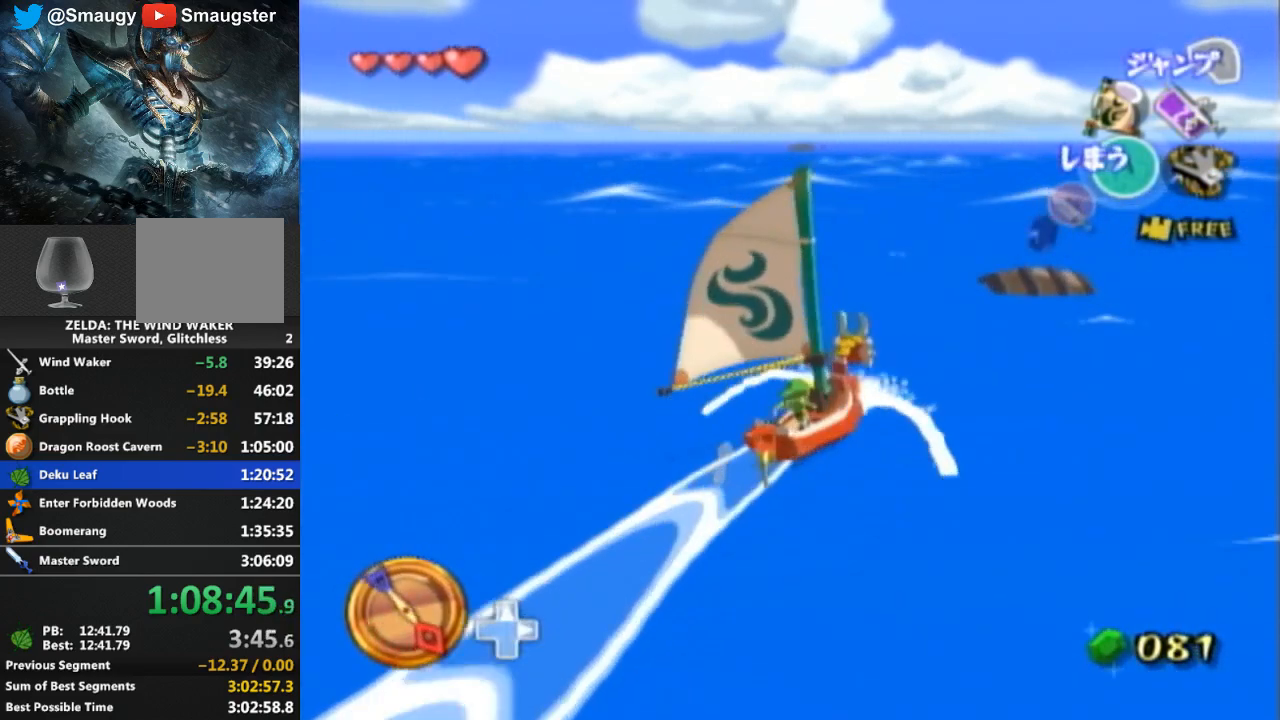
{"buttons": [], "left_stick": "left", "right_stick": "center", "events": [[67, "Y", "up"], [233, "A", "down"], [400, "A", "up"]]}
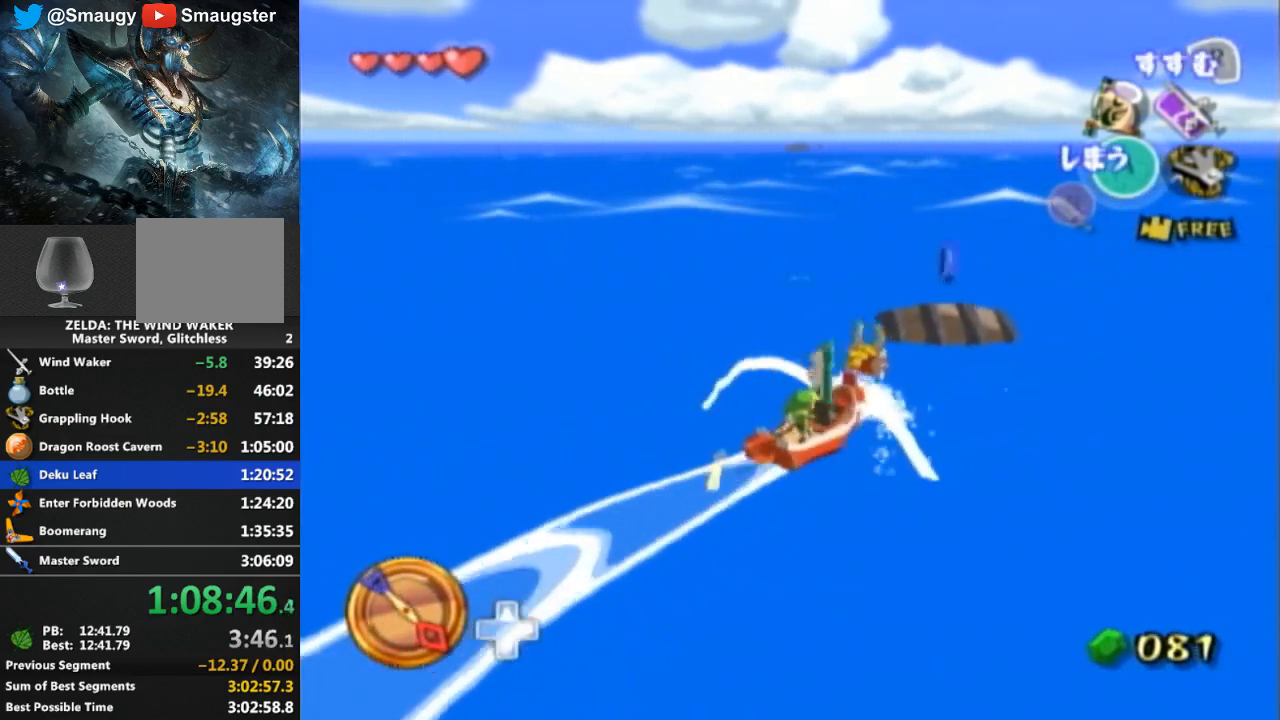
{"buttons": [], "left_stick": "left", "right_stick": "center", "events": []}
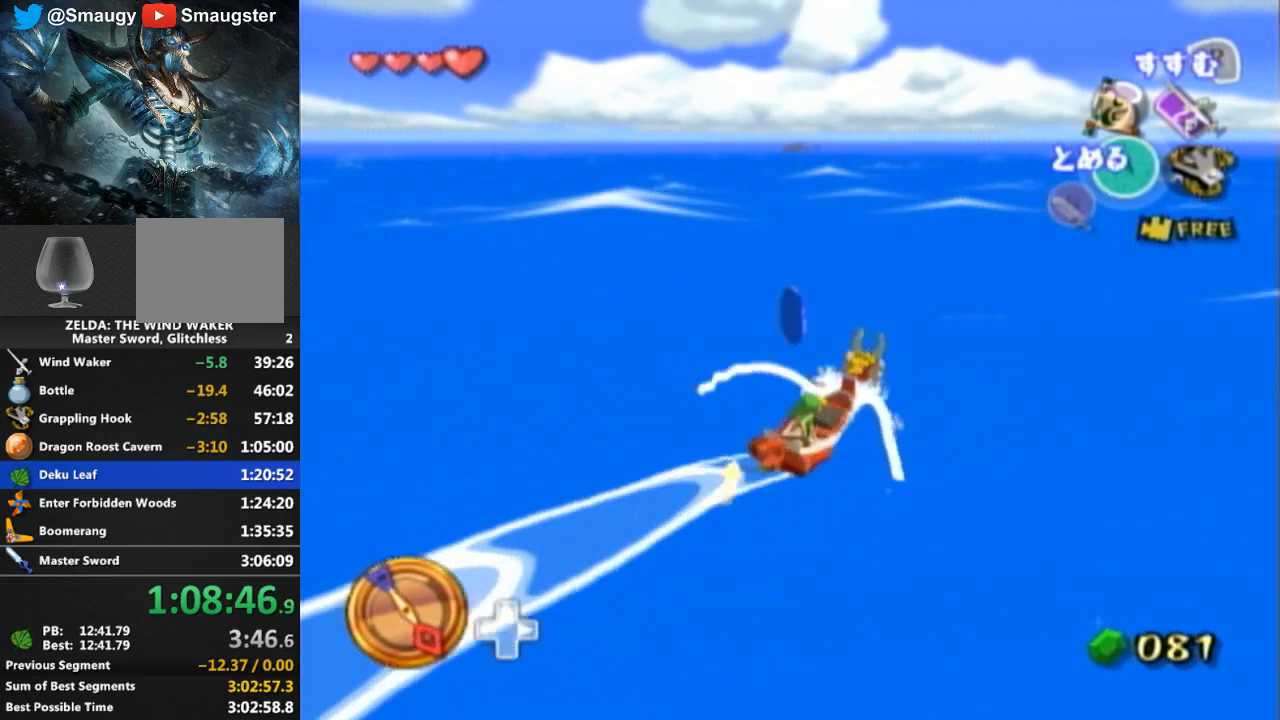
{"buttons": [], "left_stick": "left", "right_stick": "center", "events": [[300, "A", "down"], [467, "A", "up"]]}
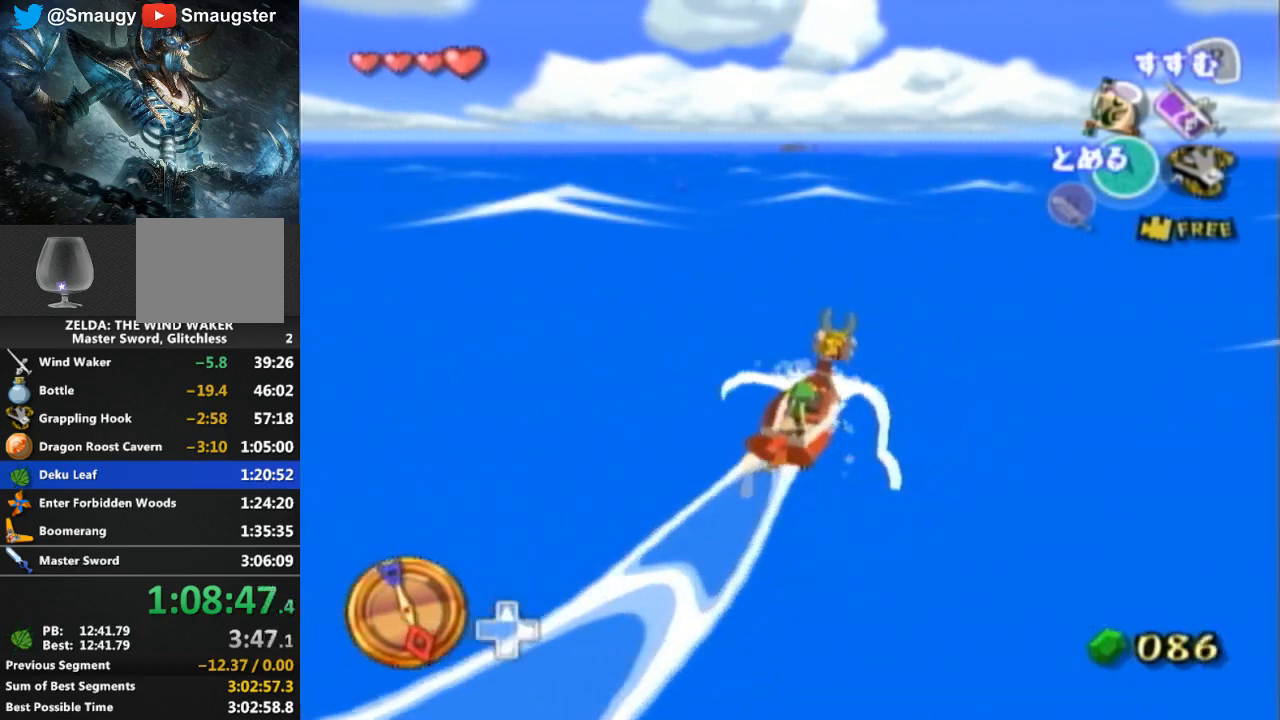
{"buttons": [], "left_stick": "left", "right_stick": "center", "events": [[100, "Y", "down"], [300, "Y", "up"]]}
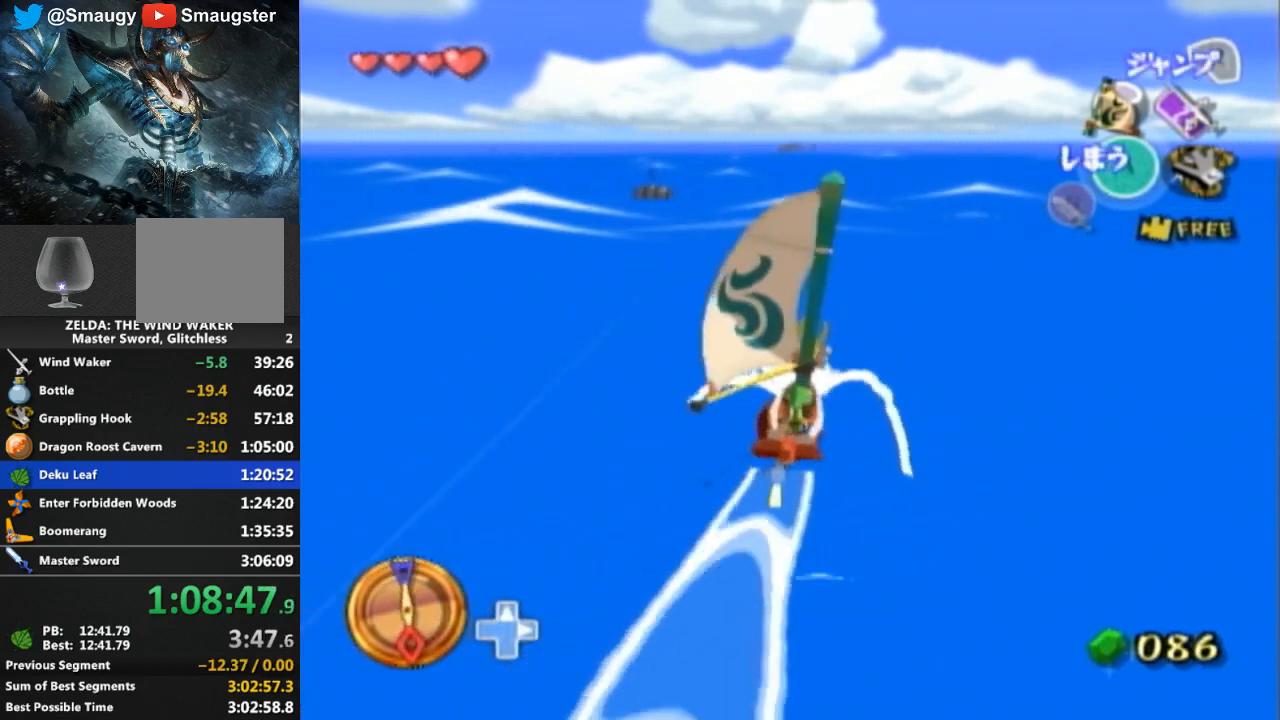
{"buttons": [], "left_stick": "left", "right_stick": "center", "events": [[100, "A", "down"], [233, "A", "up"]]}
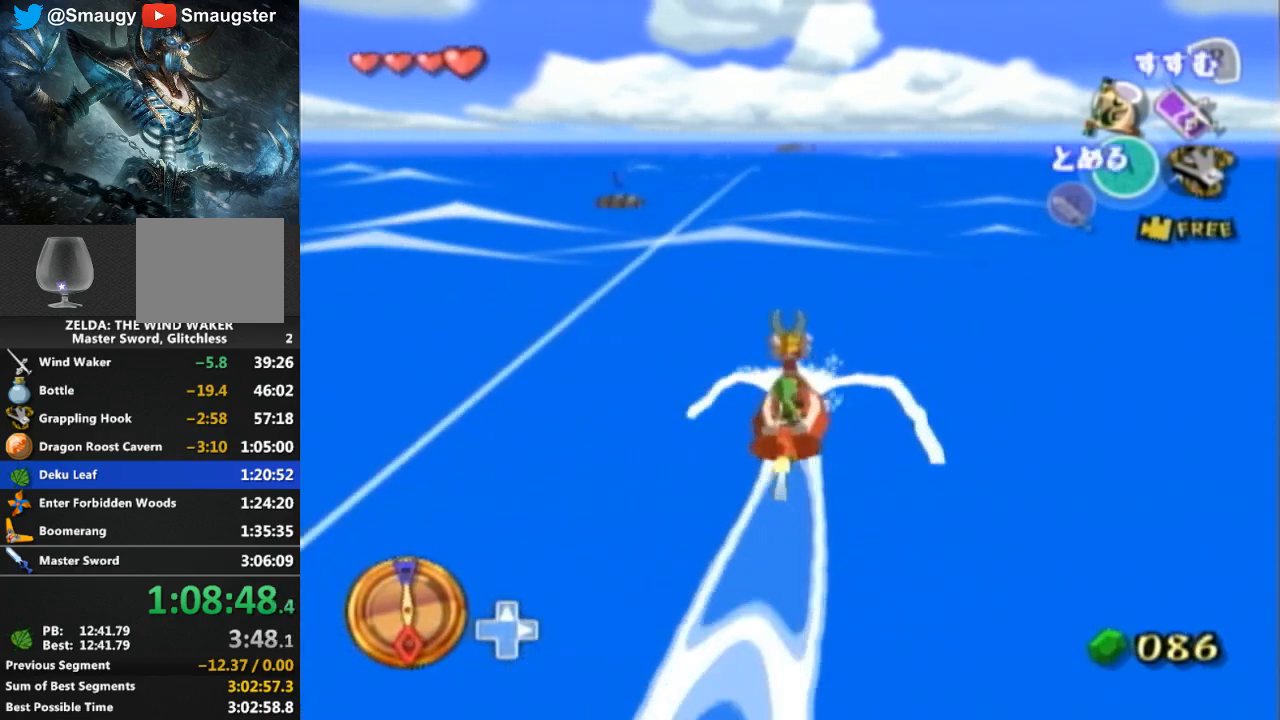
{"buttons": [], "left_stick": "left", "right_stick": "center", "events": []}
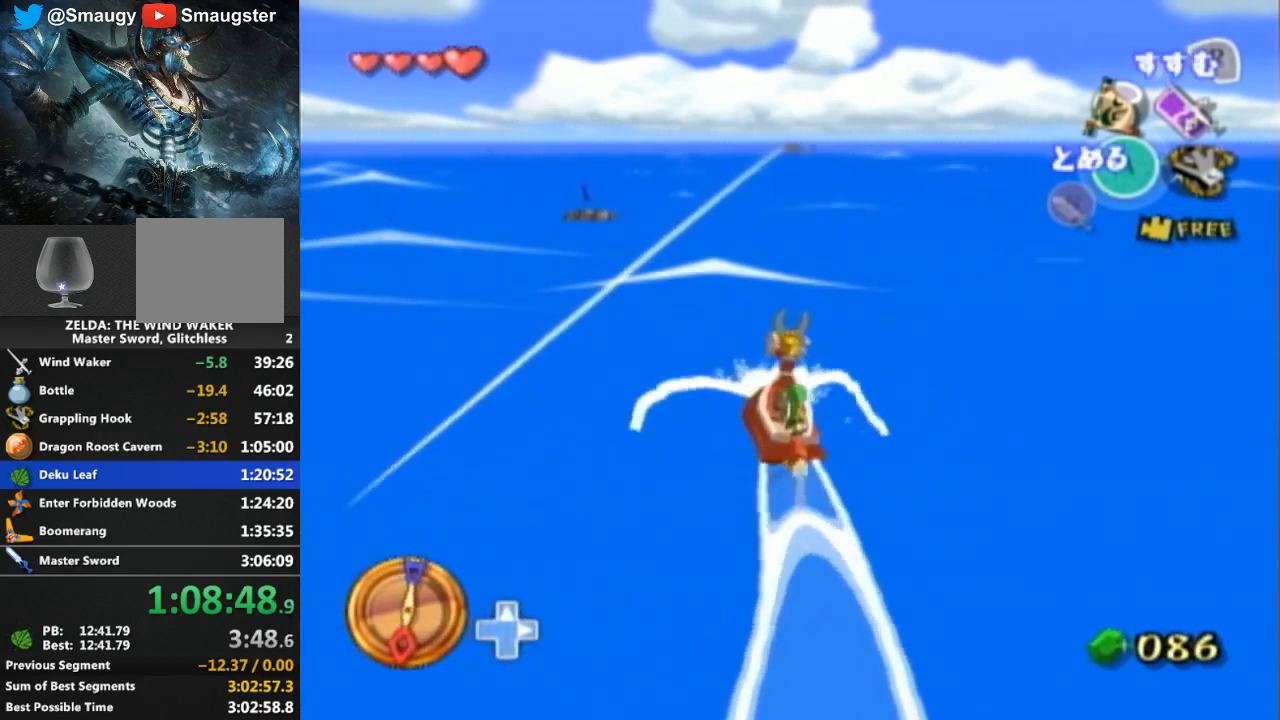
{"buttons": [], "left_stick": "center", "right_stick": "center", "events": [[200, "Y", "down"], [333, "Y", "up"], [367, "left_stick", "center"]]}
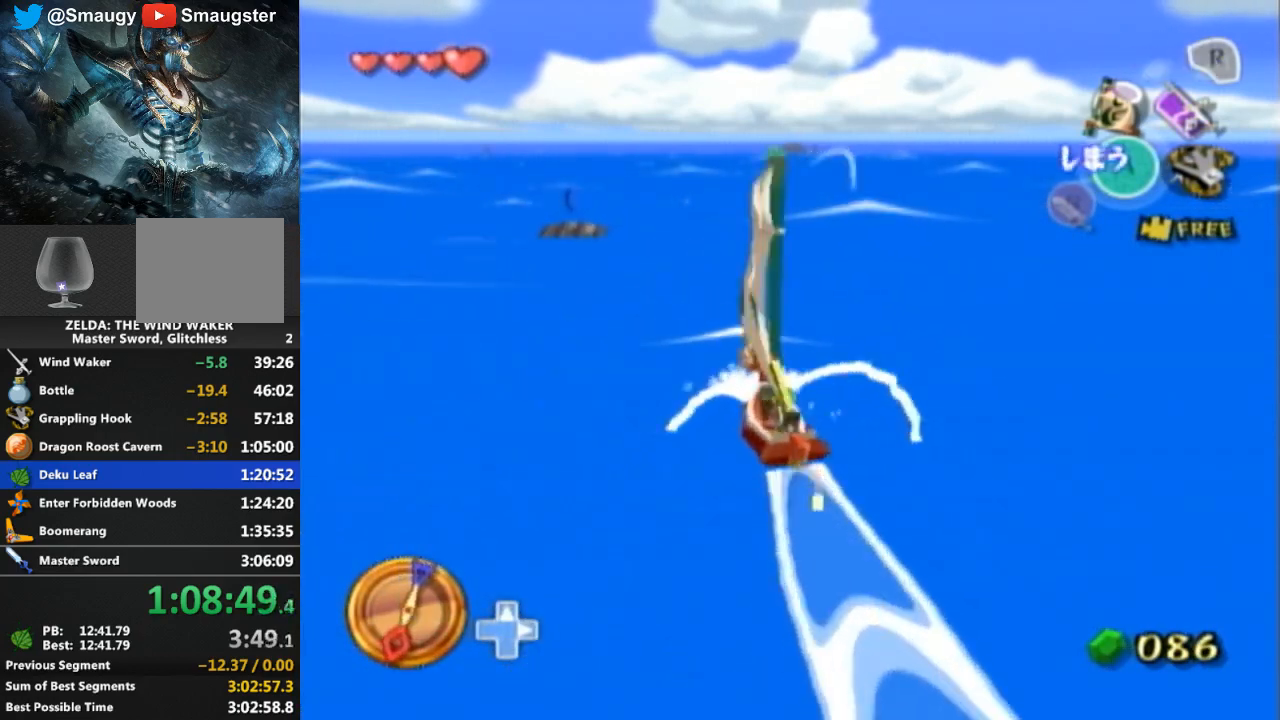
{"buttons": [], "left_stick": "left", "right_stick": "center", "events": [[100, "left_stick", "left"]]}
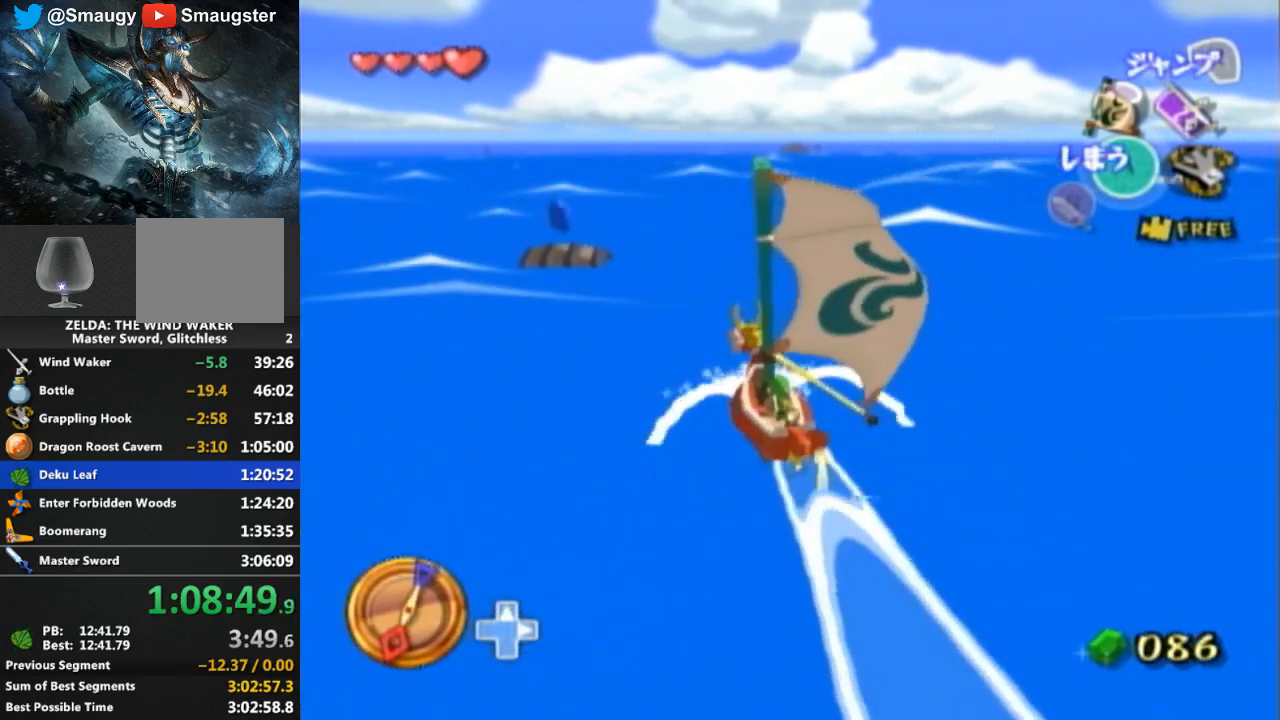
{"buttons": [], "left_stick": "center", "right_stick": "center", "events": [[467, "left_stick", "center"]]}
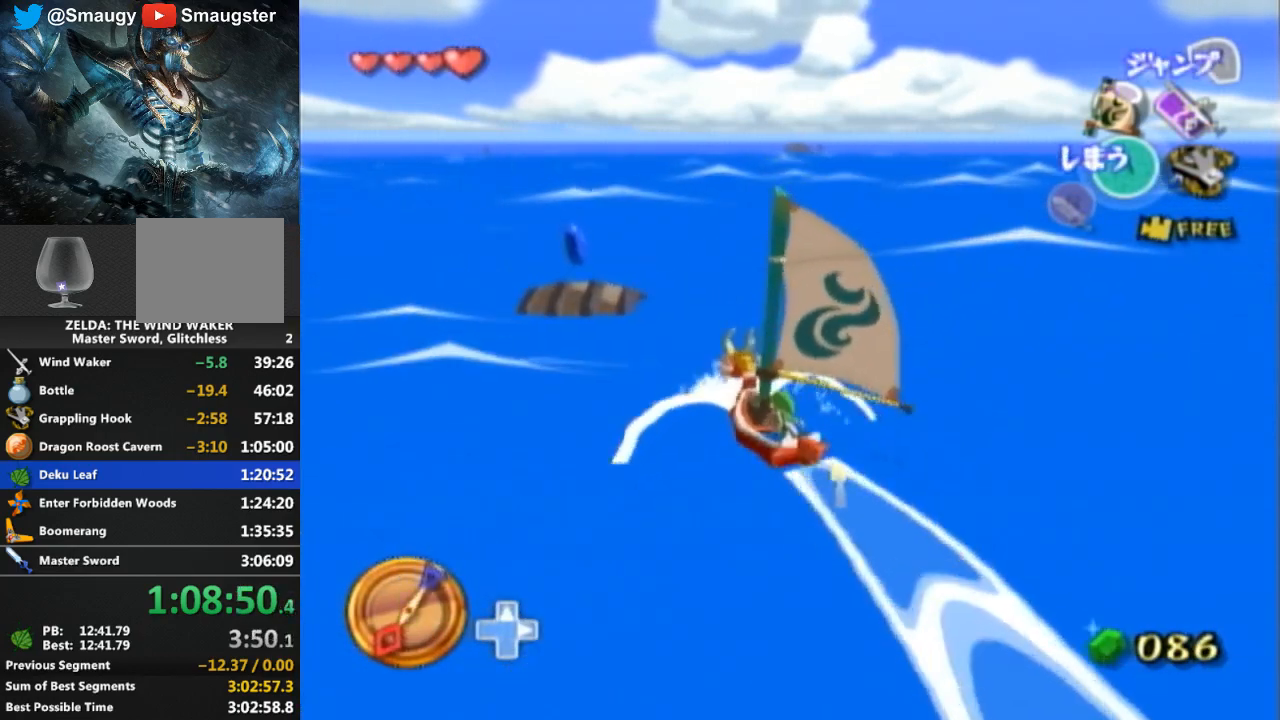
{"buttons": [], "left_stick": "right", "right_stick": "center", "events": [[33, "left_stick", "right"]]}
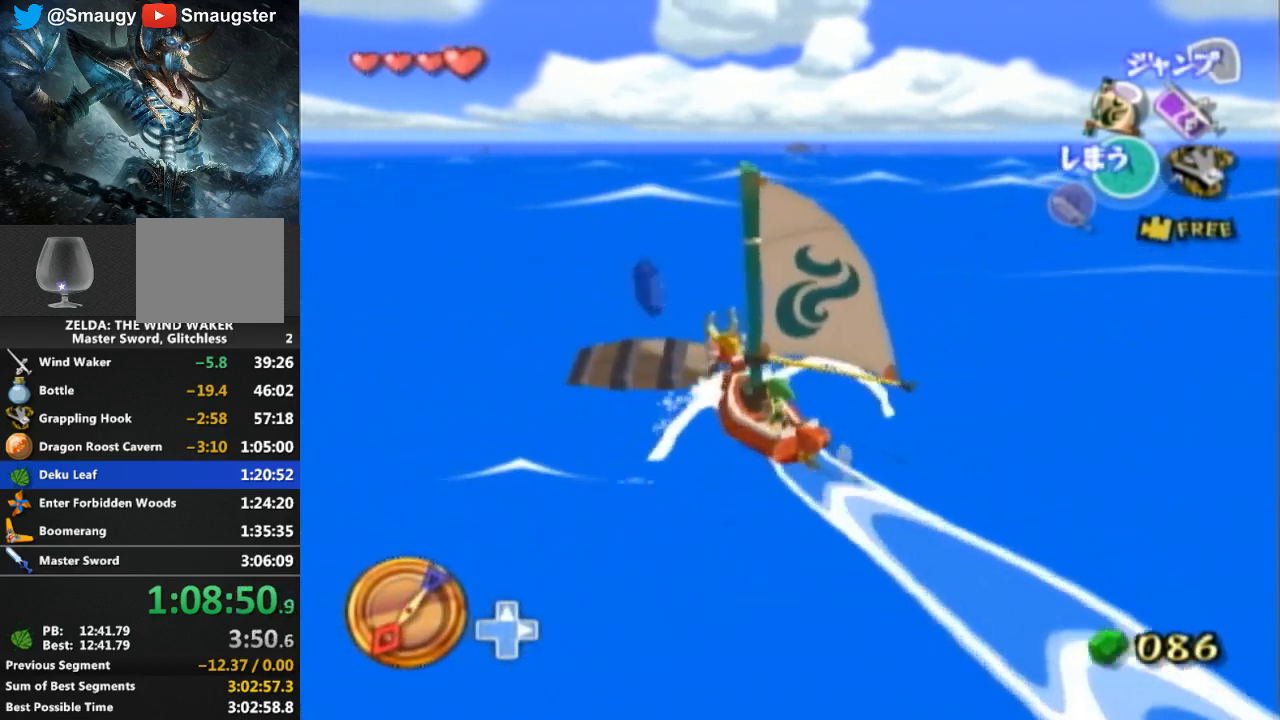
{"buttons": [], "left_stick": "right", "right_stick": "center", "events": []}
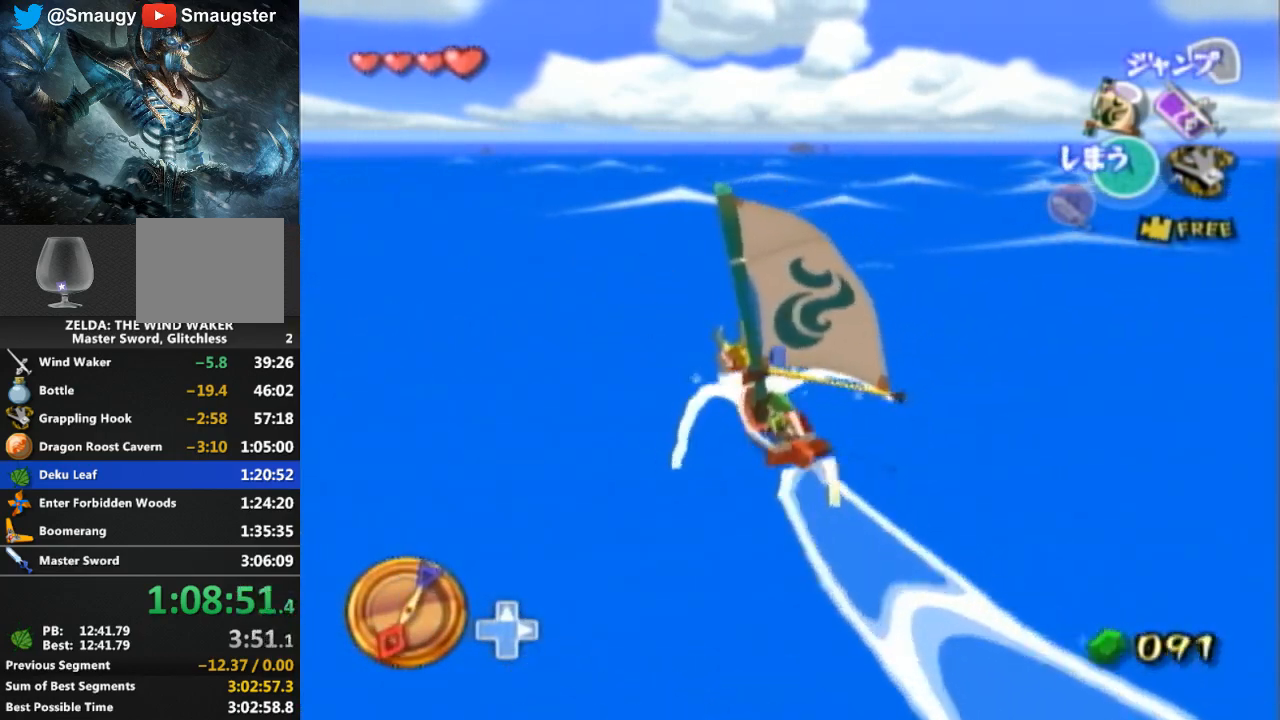
{"buttons": ["Y"], "left_stick": "right", "right_stick": "center", "events": [[33, "A", "down"], [167, "A", "up"], [433, "Y", "down"]]}
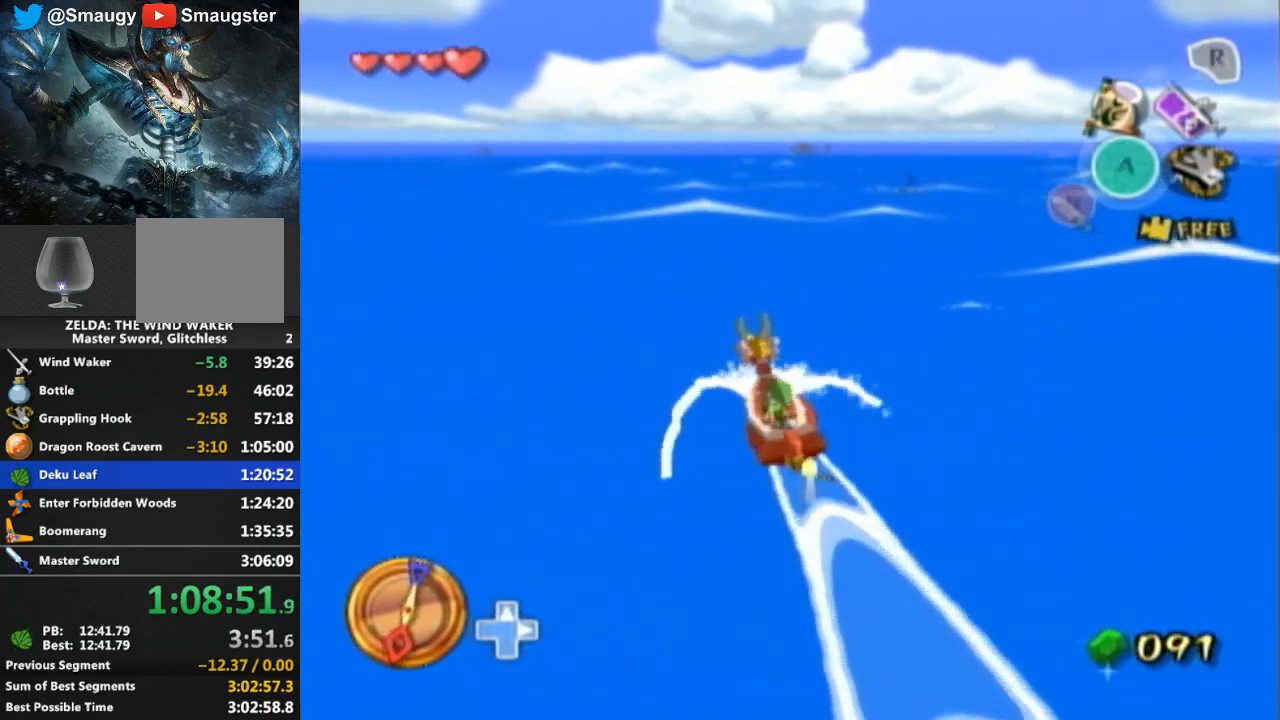
{"buttons": [], "left_stick": "right", "right_stick": "center", "events": [[33, "Y", "up"], [233, "A", "down"], [433, "A", "up"]]}
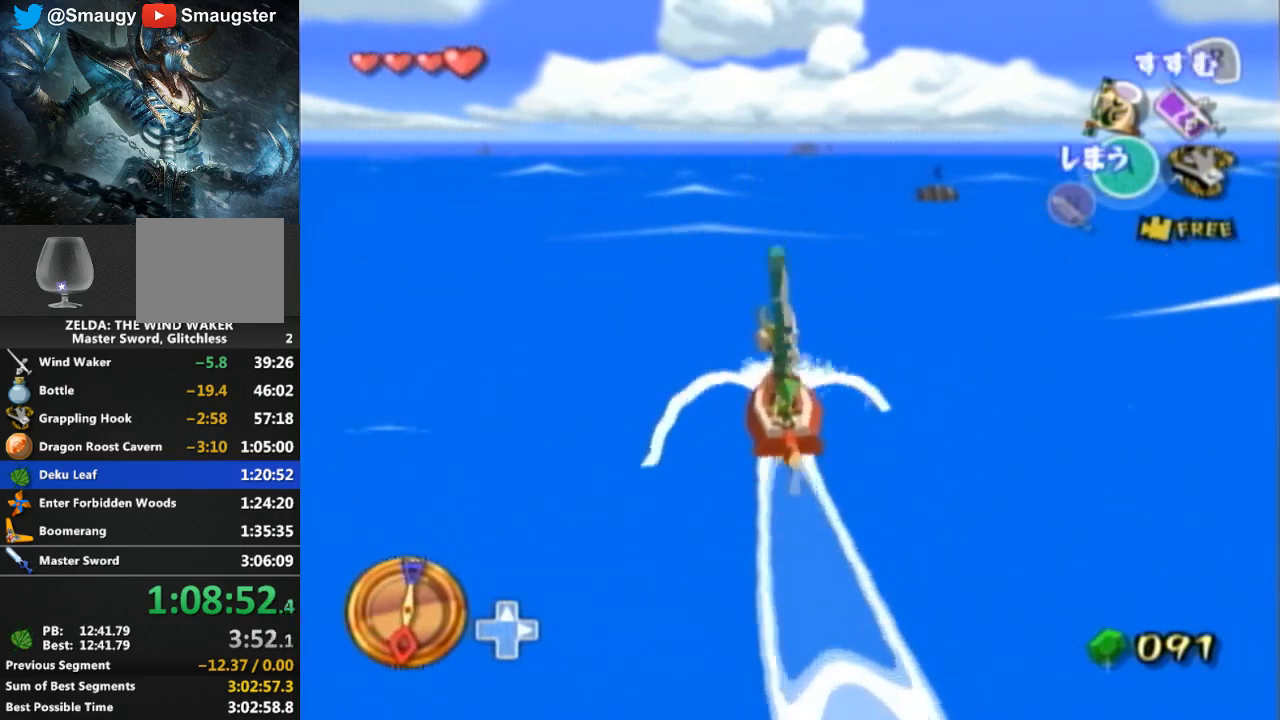
{"buttons": [], "left_stick": "right", "right_stick": "center", "events": [[67, "Y", "down"], [200, "Y", "up"]]}
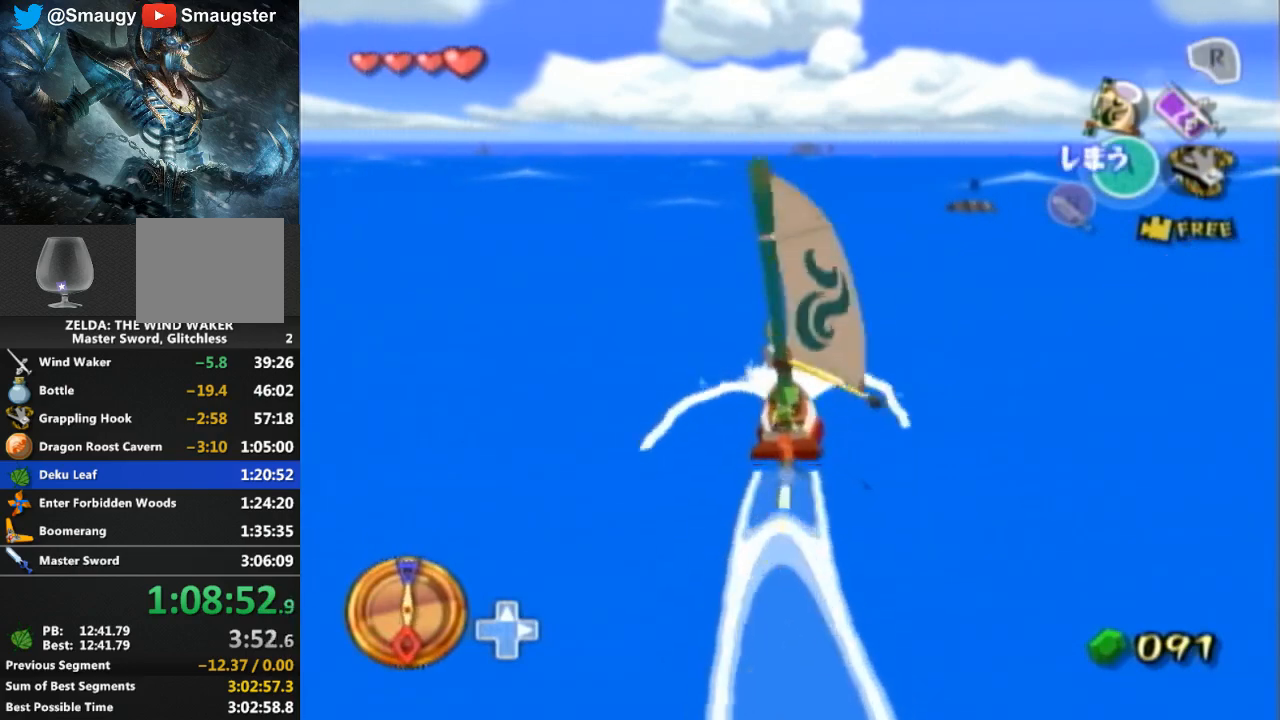
{"buttons": [], "left_stick": "right", "right_stick": "center", "events": [[333, "L1", "down"], [400, "L1", "up"]]}
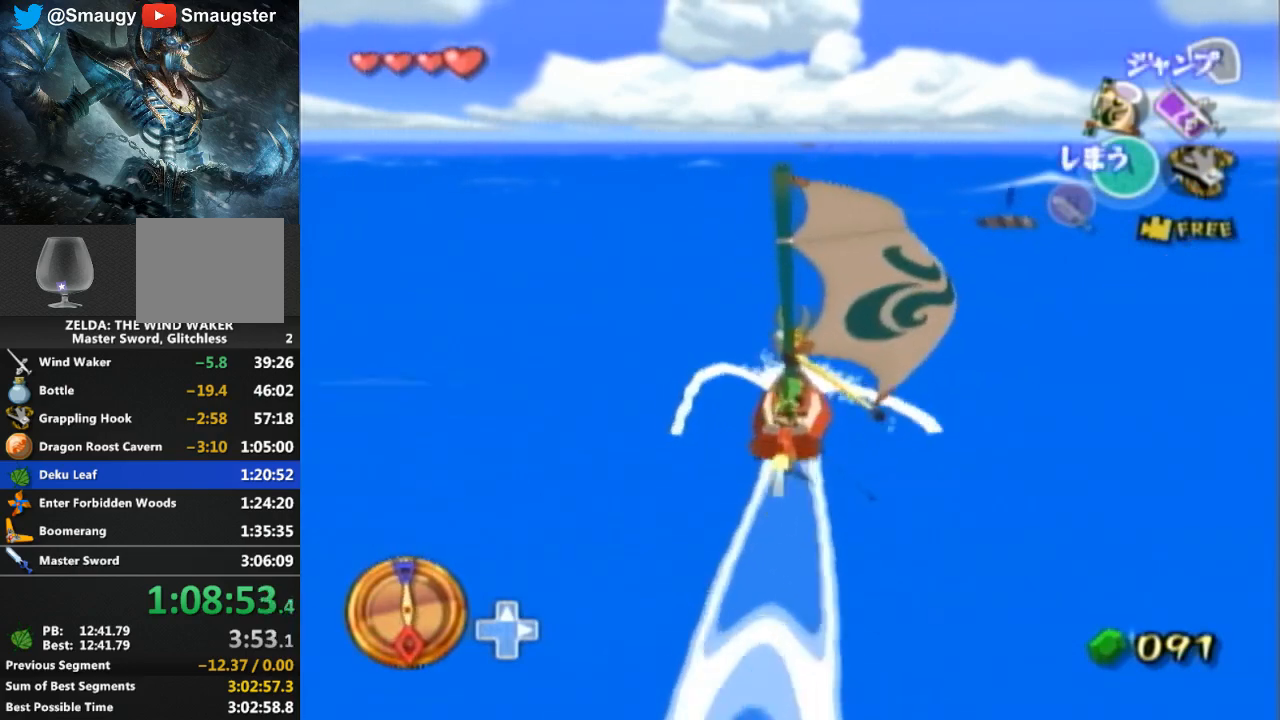
{"buttons": [], "left_stick": "right", "right_stick": "center", "events": [[267, "A", "down"], [367, "A", "up"]]}
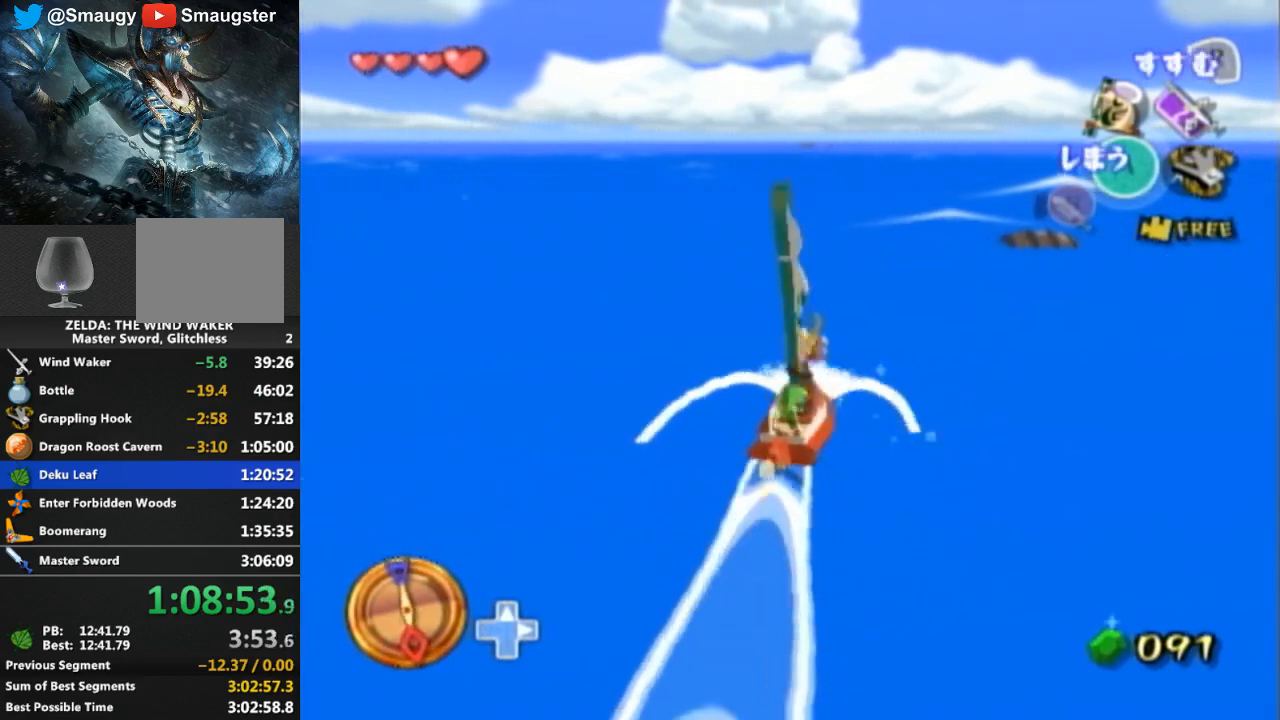
{"buttons": [], "left_stick": "right", "right_stick": "center", "events": []}
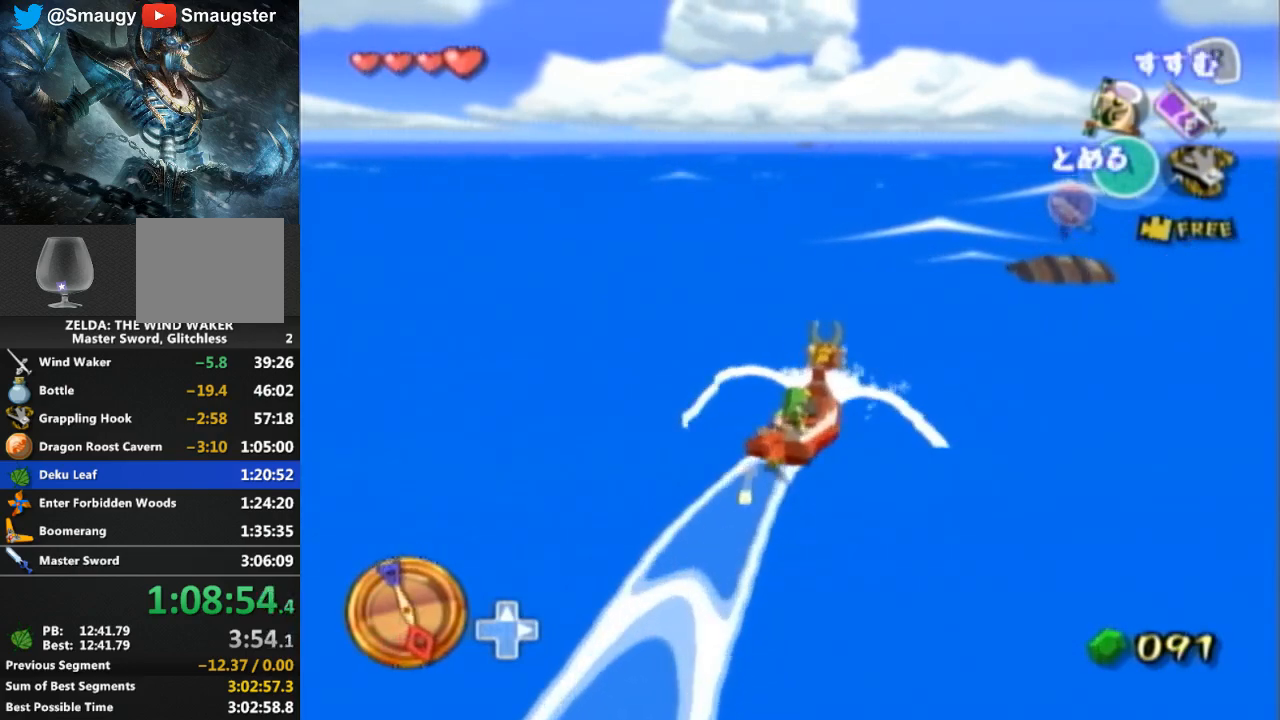
{"buttons": [], "left_stick": "right", "right_stick": "center", "events": []}